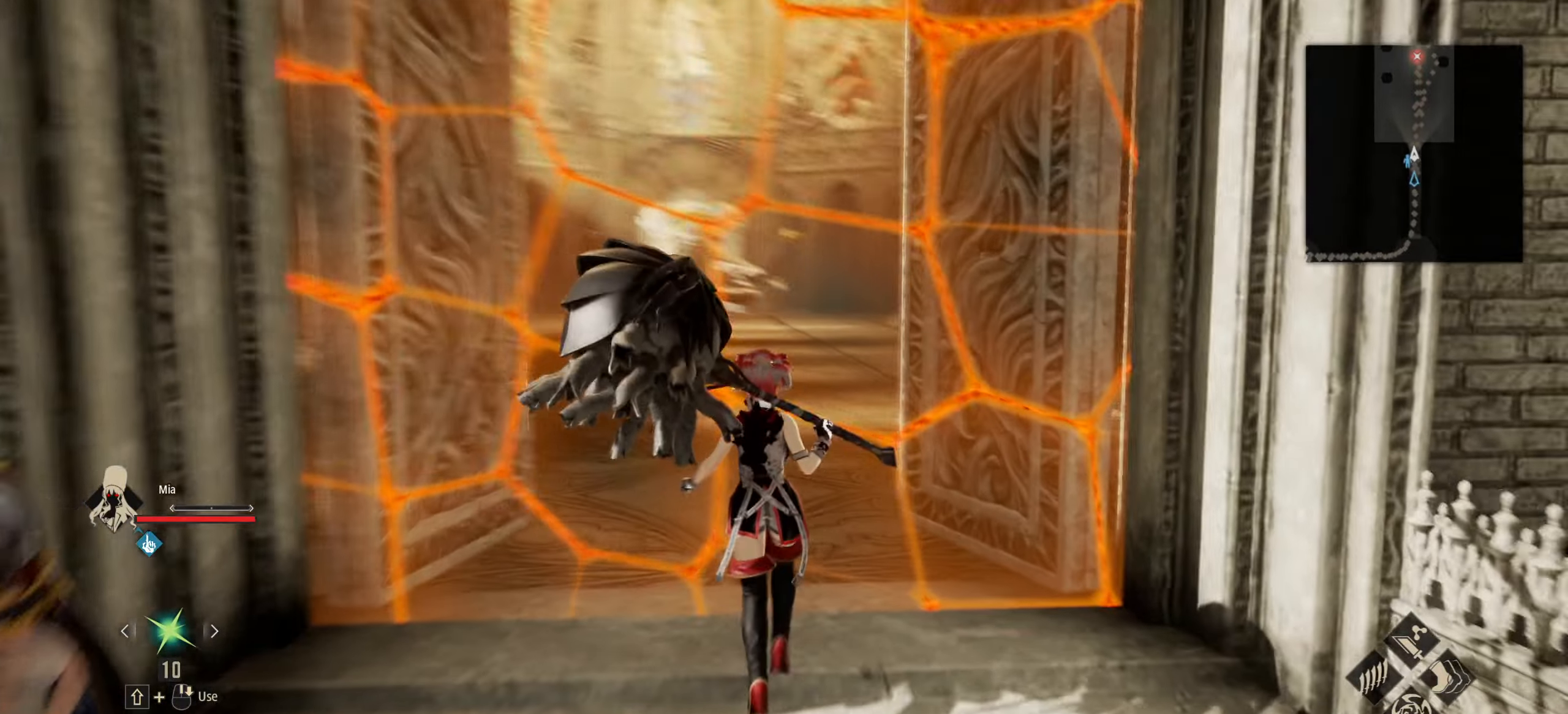
Gameplay with keyboard and mouse; each line is a JSON object with the keys and mouse buttons held at the frame after it. "events" lists presses ("down") and releases ("up") of "1", "2", "3", "4", "5", "6", "7", "8", "a", "alt", "c", "caps_lock", "ctrl", "d", "e", "f", "g", "left", "q", "r", "right", "s", "shift", "space", "t", "tab", "tilde", "up", "v", "w", "x", "z" and "mouse_wheel" between this image and that frame as [ms after this image, input, new state], when the widget could be followed in between. "mouse_wheel" = the "wheel" button of the "mouse" list. No other keys are recorded. "wheel" means that the mouse wheel is clicked or scrolled. Not read: mouse_move.
{"keys": [], "mouse": [], "events": []}
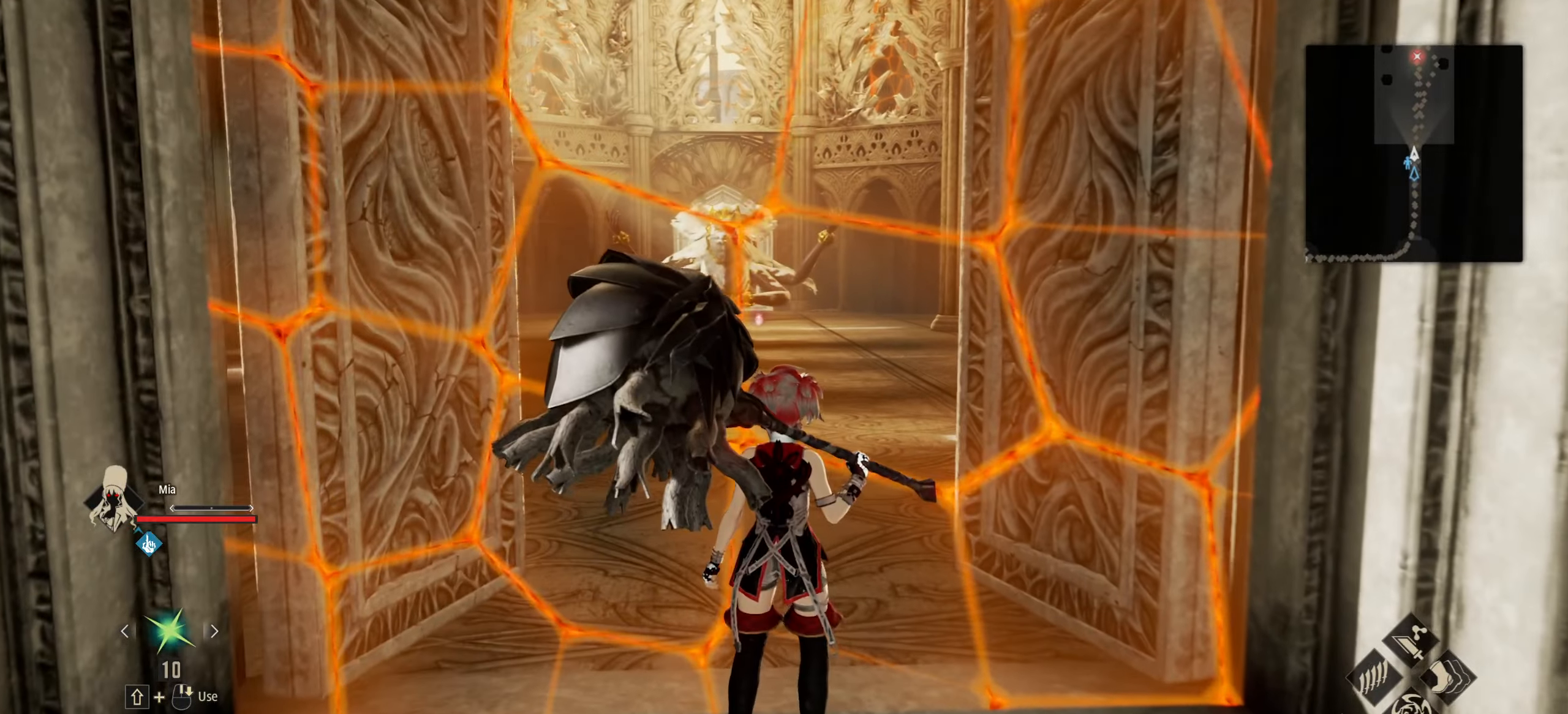
{"keys": [], "mouse": [], "events": [[83, "d", "down"], [216, "d", "up"], [316, "w", "down"], [450, "w", "up"]]}
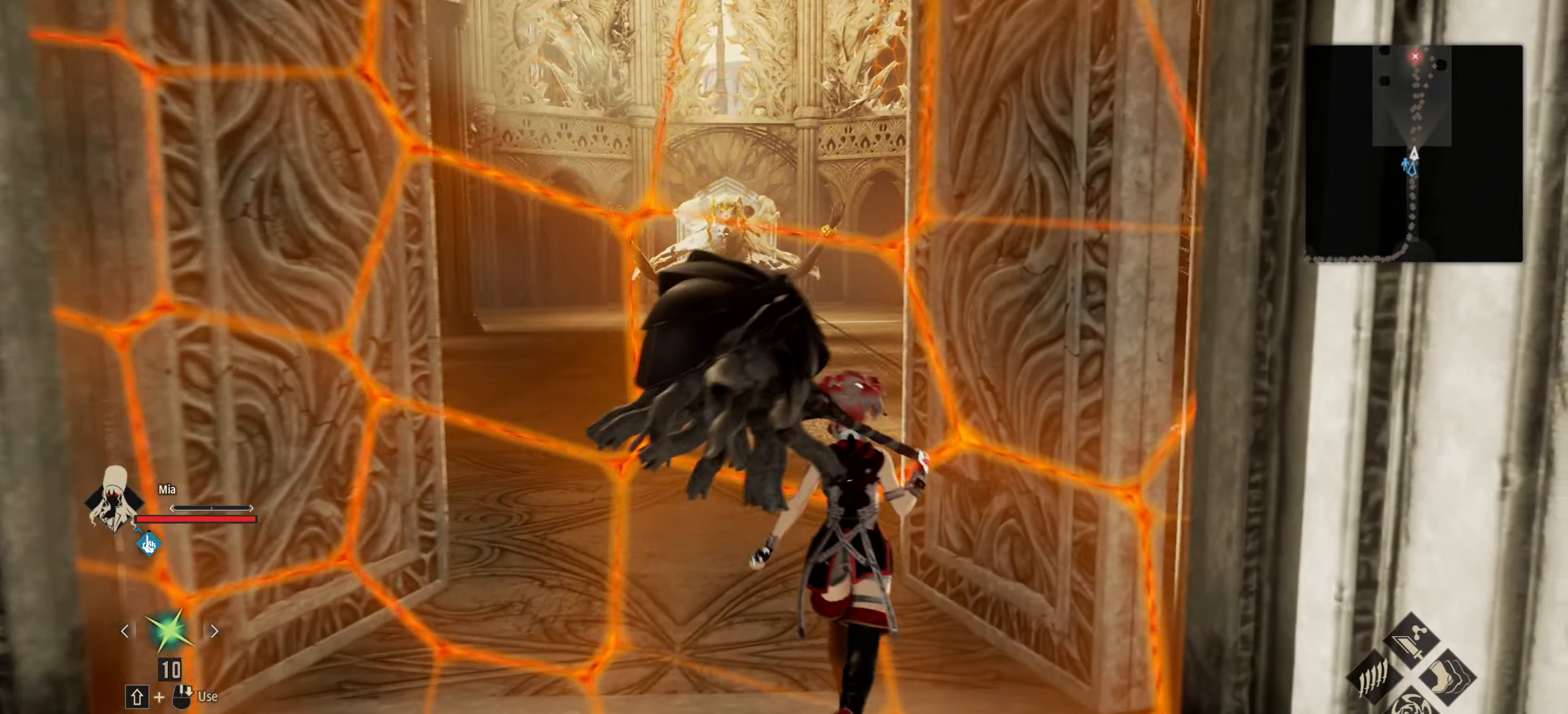
{"keys": [], "mouse": [], "events": []}
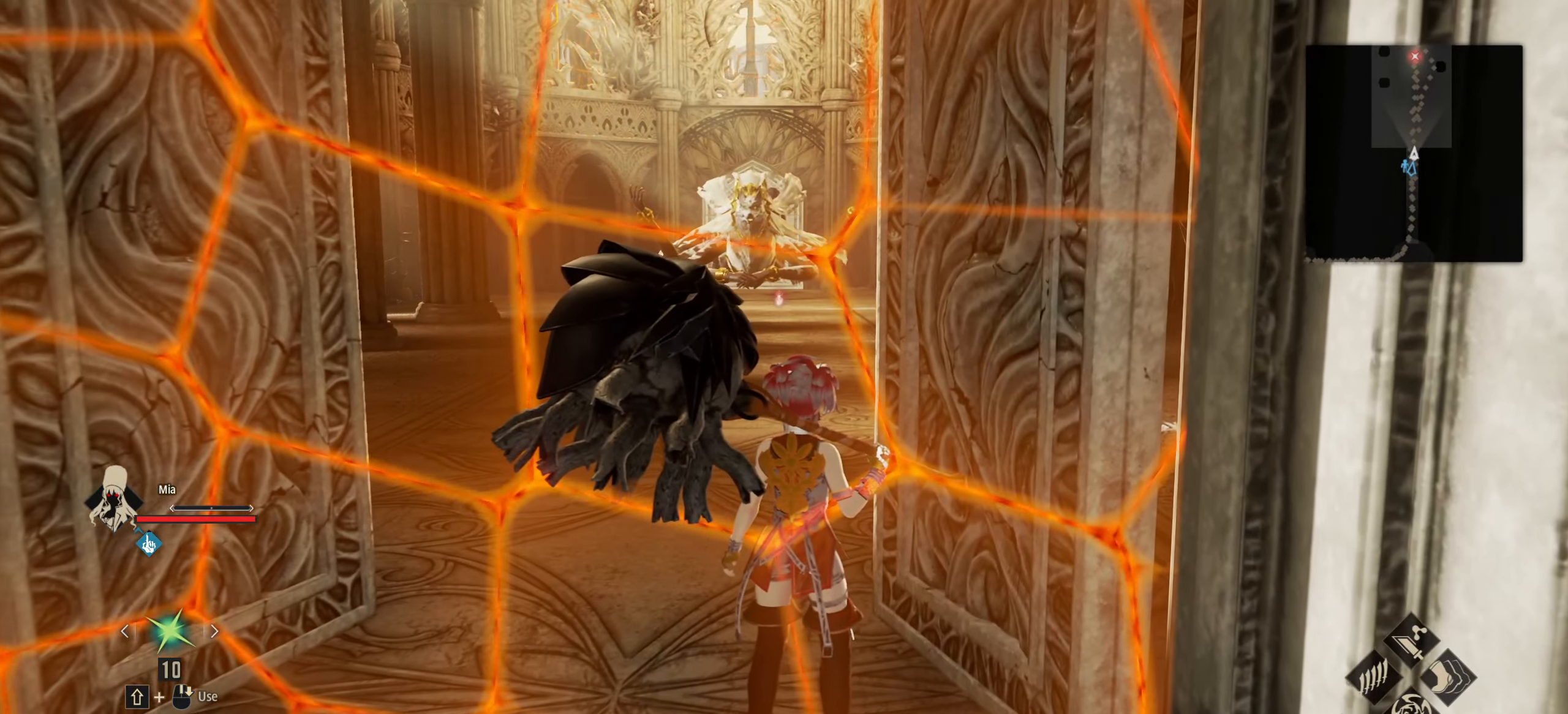
{"keys": [], "mouse": [], "events": []}
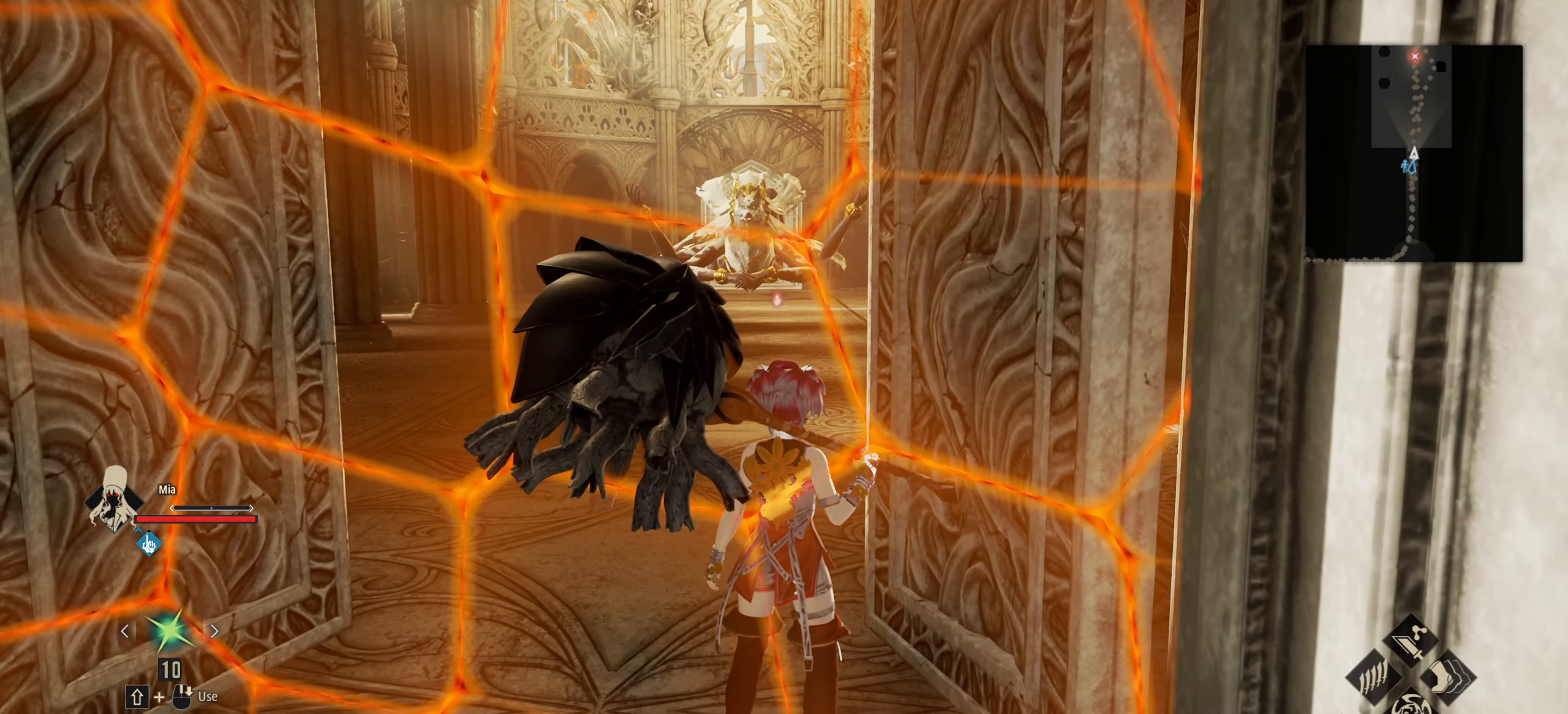
{"keys": [], "mouse": [], "events": [[183, "w", "down"], [316, "w", "up"]]}
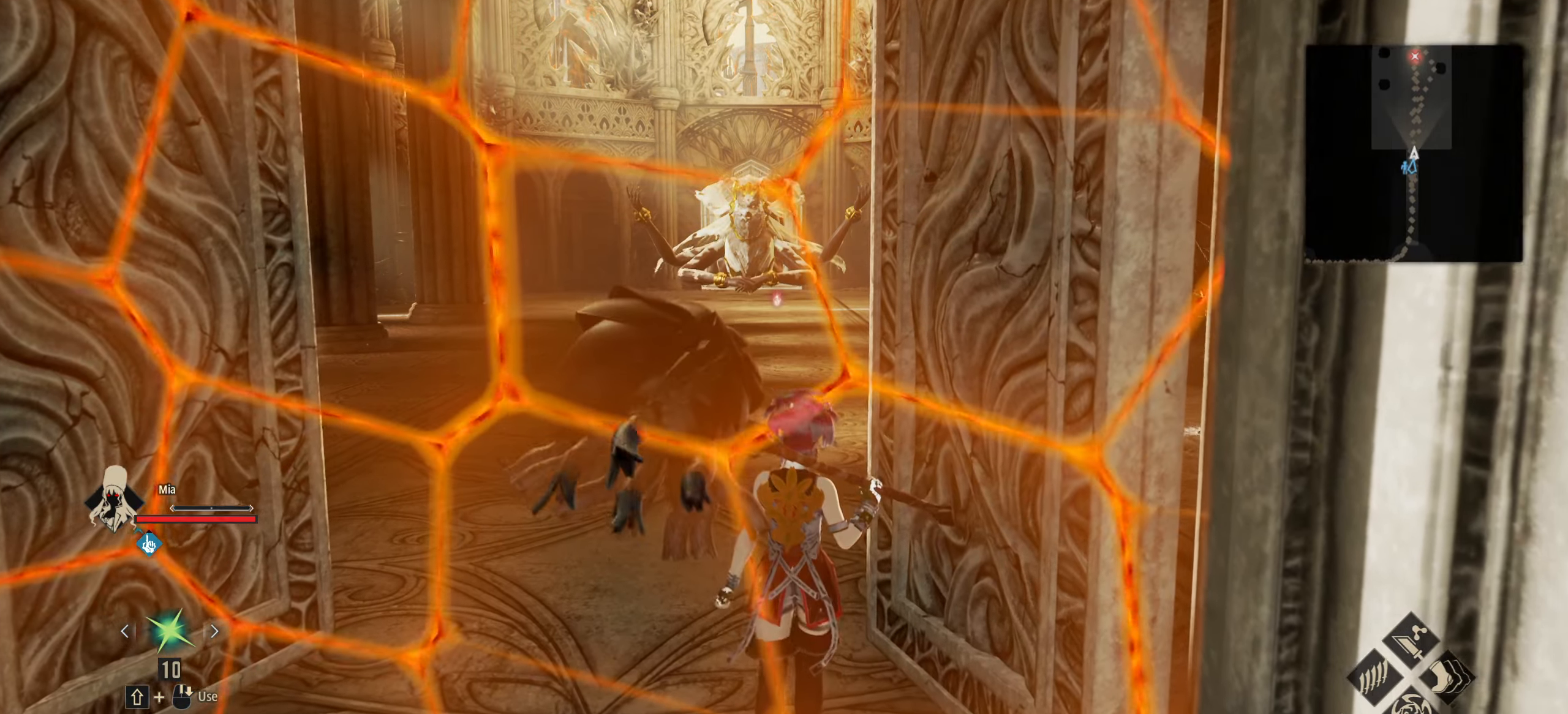
{"keys": [], "mouse": [], "events": [[333, "mouse_wheel", "down"], [417, "mouse_wheel", "up"]]}
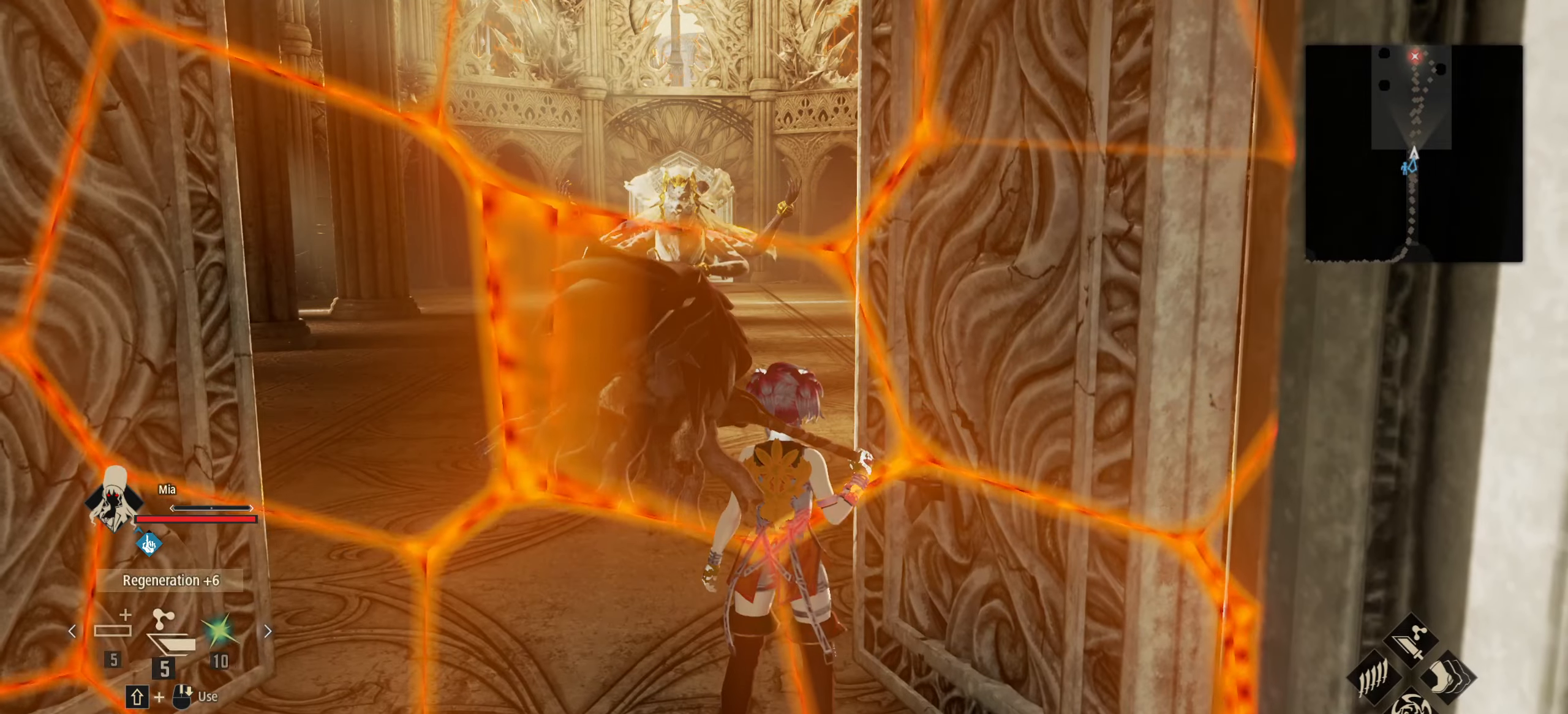
{"keys": [], "mouse": [], "events": [[433, "mouse_wheel", "down"], [483, "mouse_wheel", "up"]]}
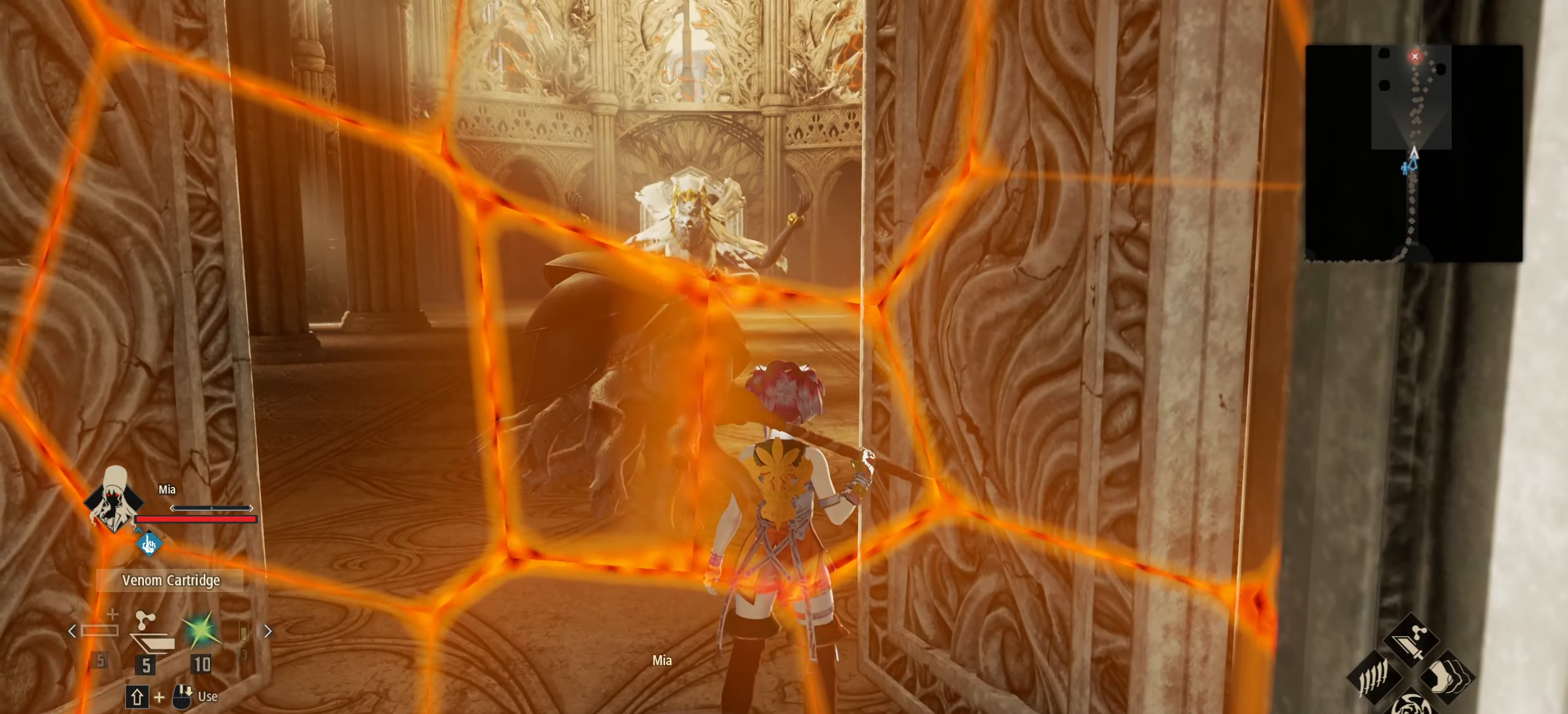
{"keys": [], "mouse": [], "events": []}
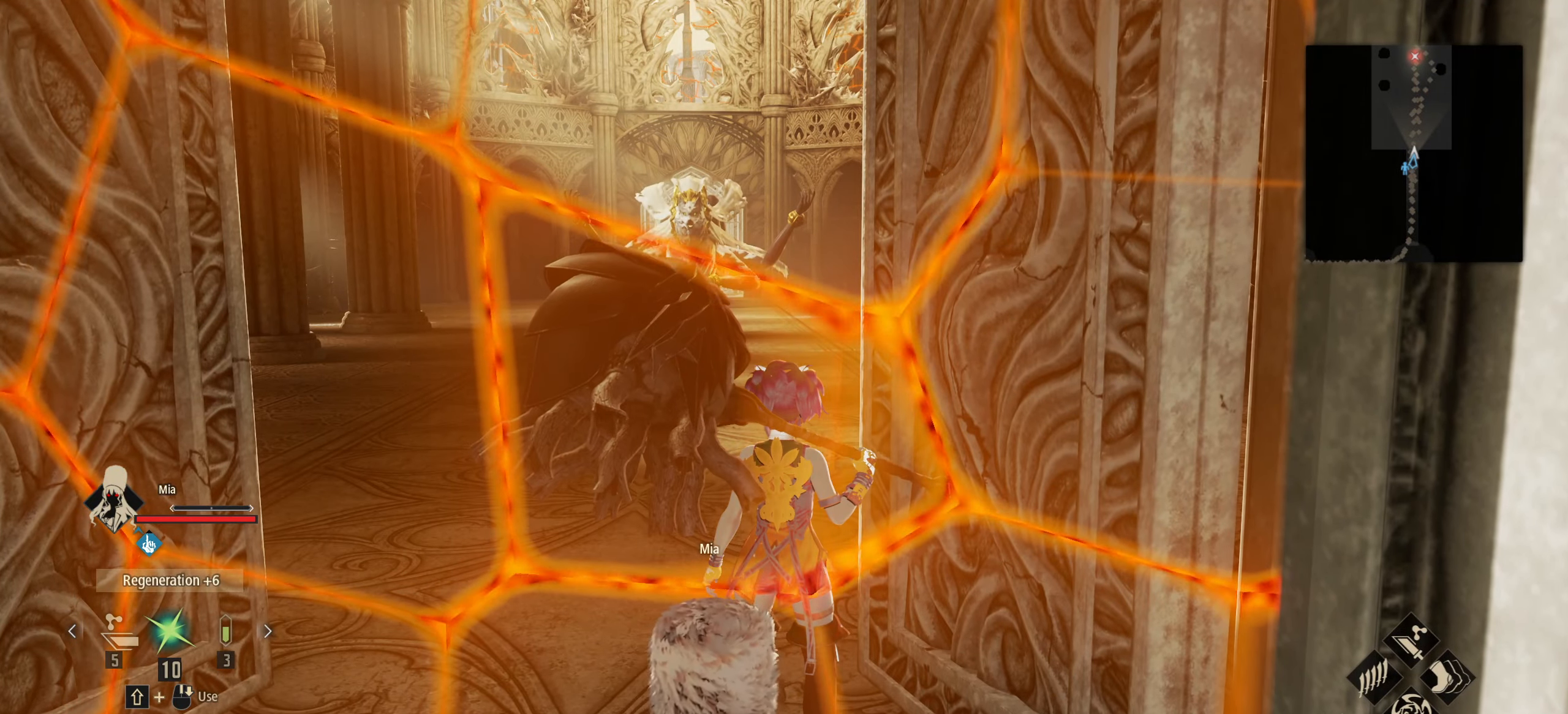
{"keys": [], "mouse": [], "events": [[100, "mouse_wheel", "down"], [133, "mouse_wheel", "up"]]}
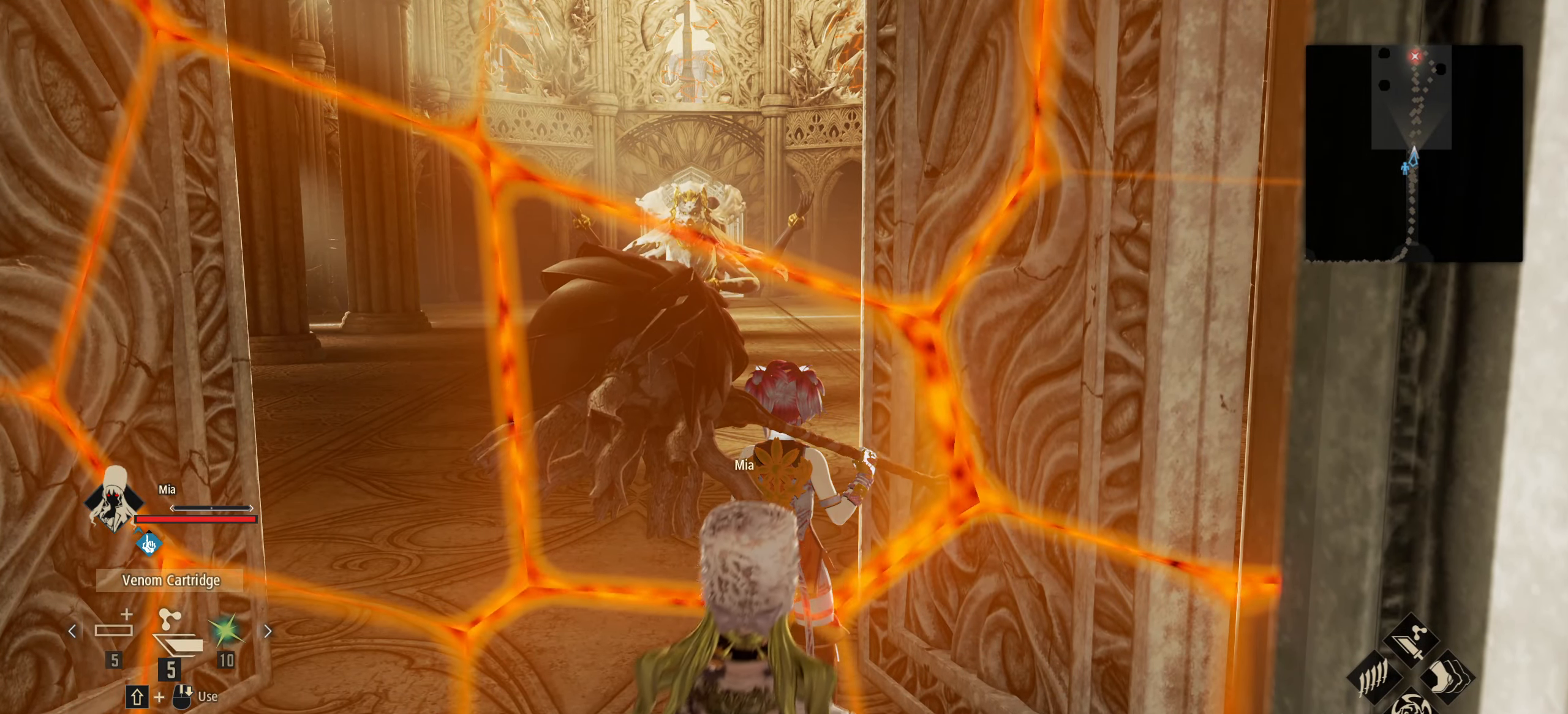
{"keys": [], "mouse": [], "events": []}
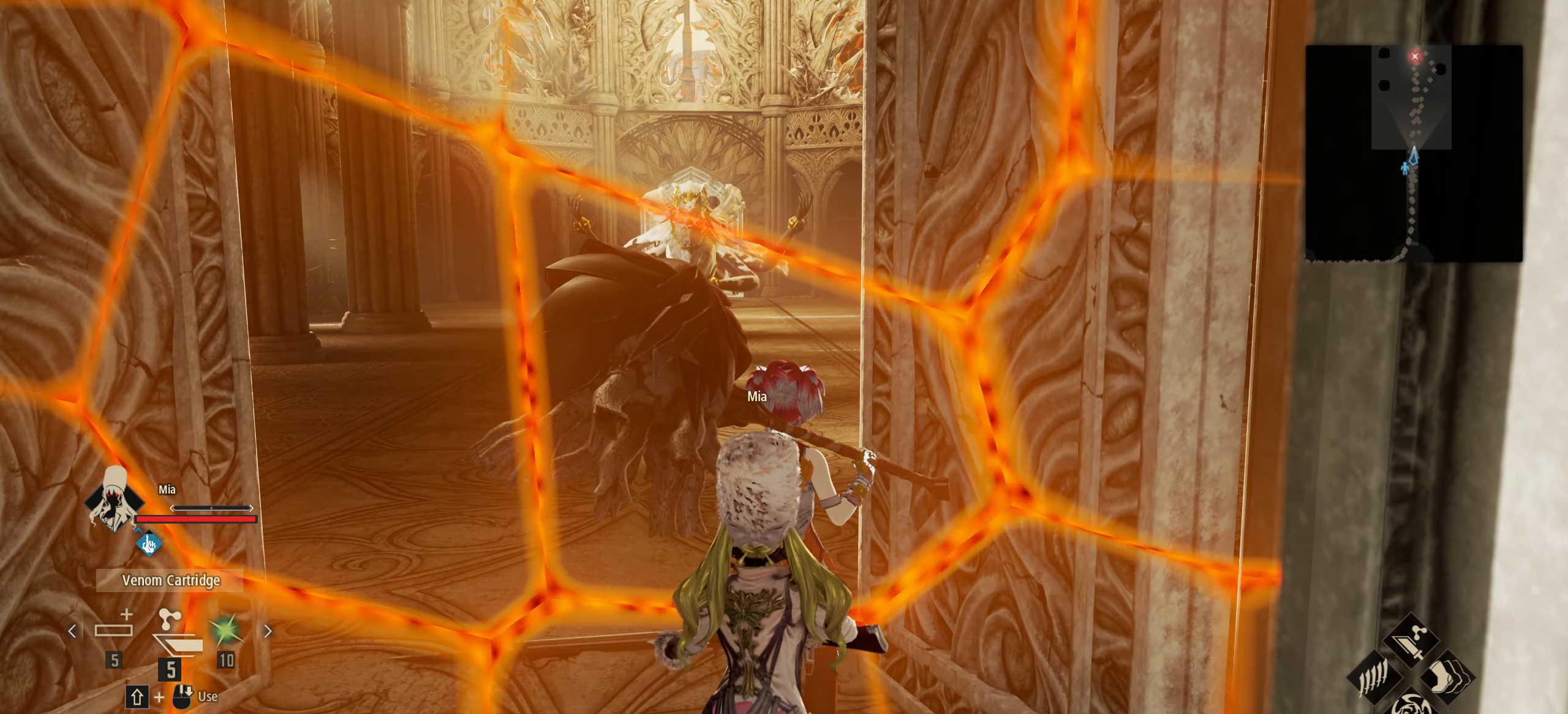
{"keys": [], "mouse": [], "events": [[183, "mouse_wheel", "down"], [217, "mouse_wheel", "up"]]}
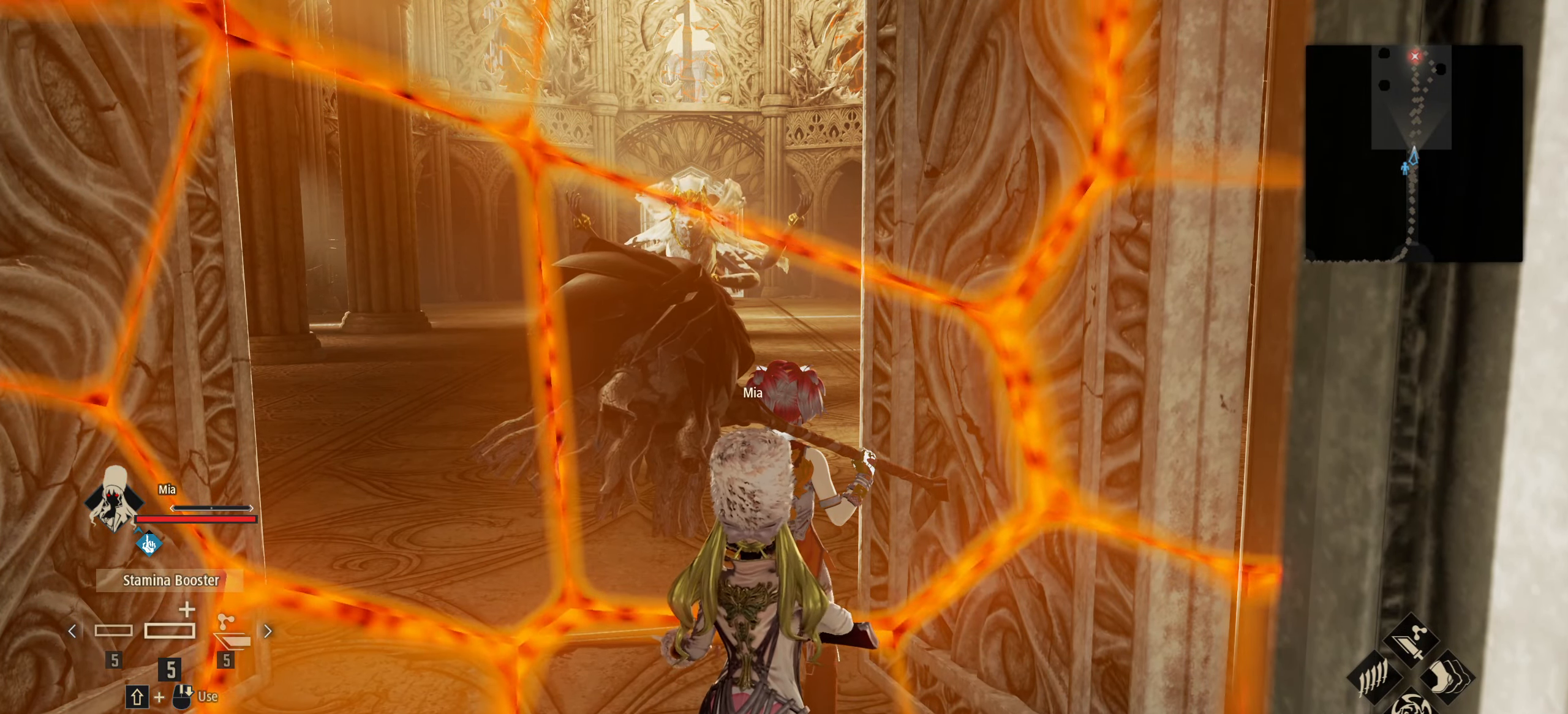
{"keys": ["a", "s"], "mouse": [], "events": [[50, "a", "down"], [133, "t", "down"], [233, "t", "up"], [467, "s", "down"]]}
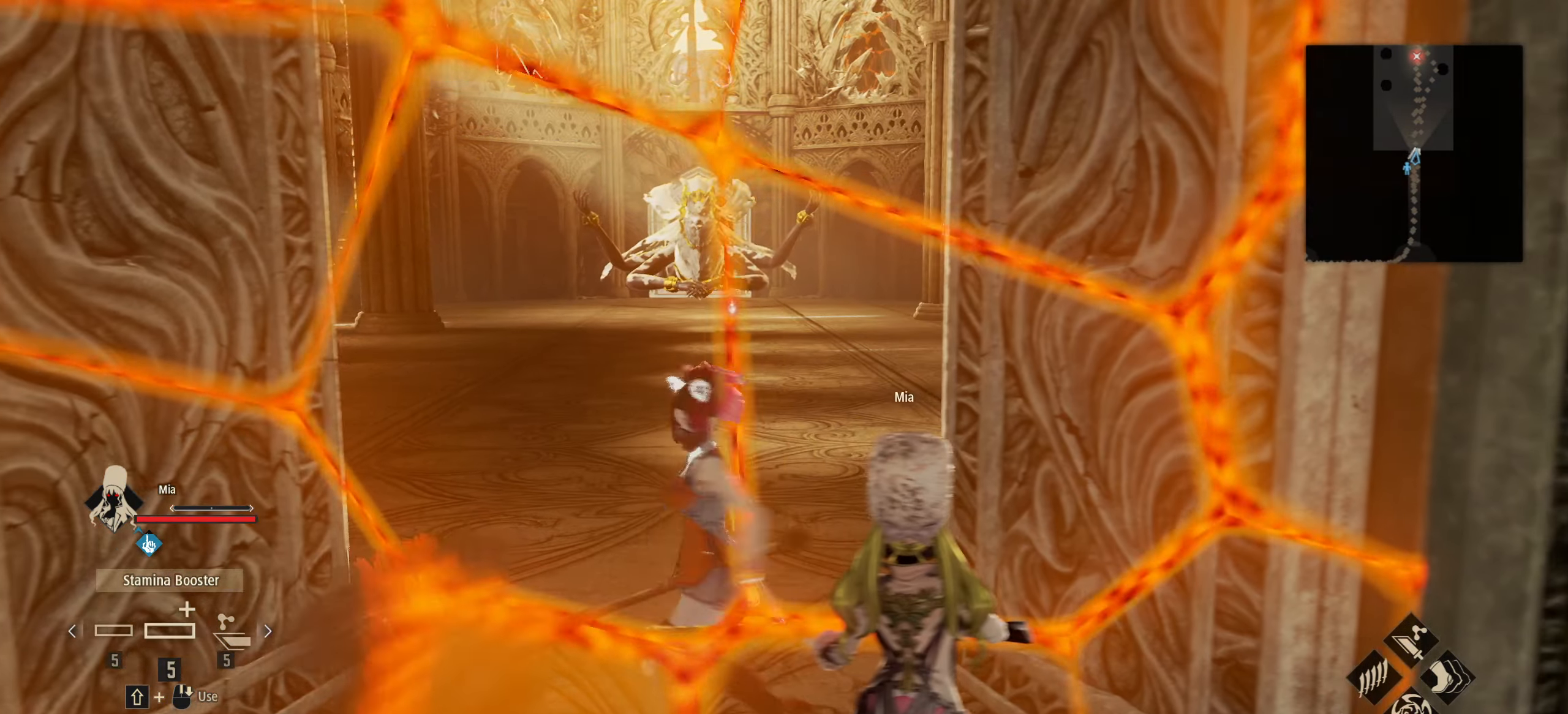
{"keys": ["s"], "mouse": [], "events": [[17, "a", "up"], [350, "mouse_wheel", "down"], [400, "mouse_wheel", "up"]]}
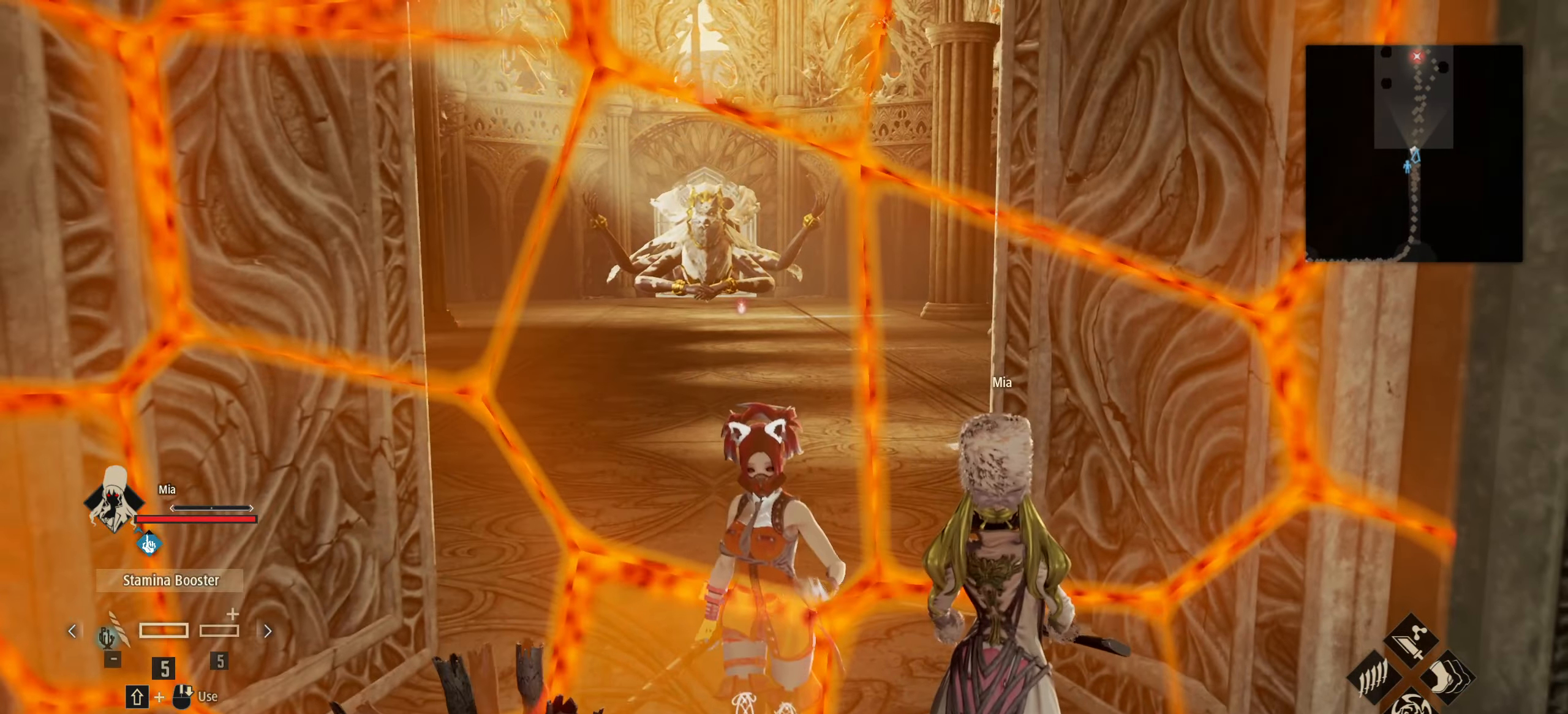
{"keys": [], "mouse": [], "events": [[367, "s", "up"]]}
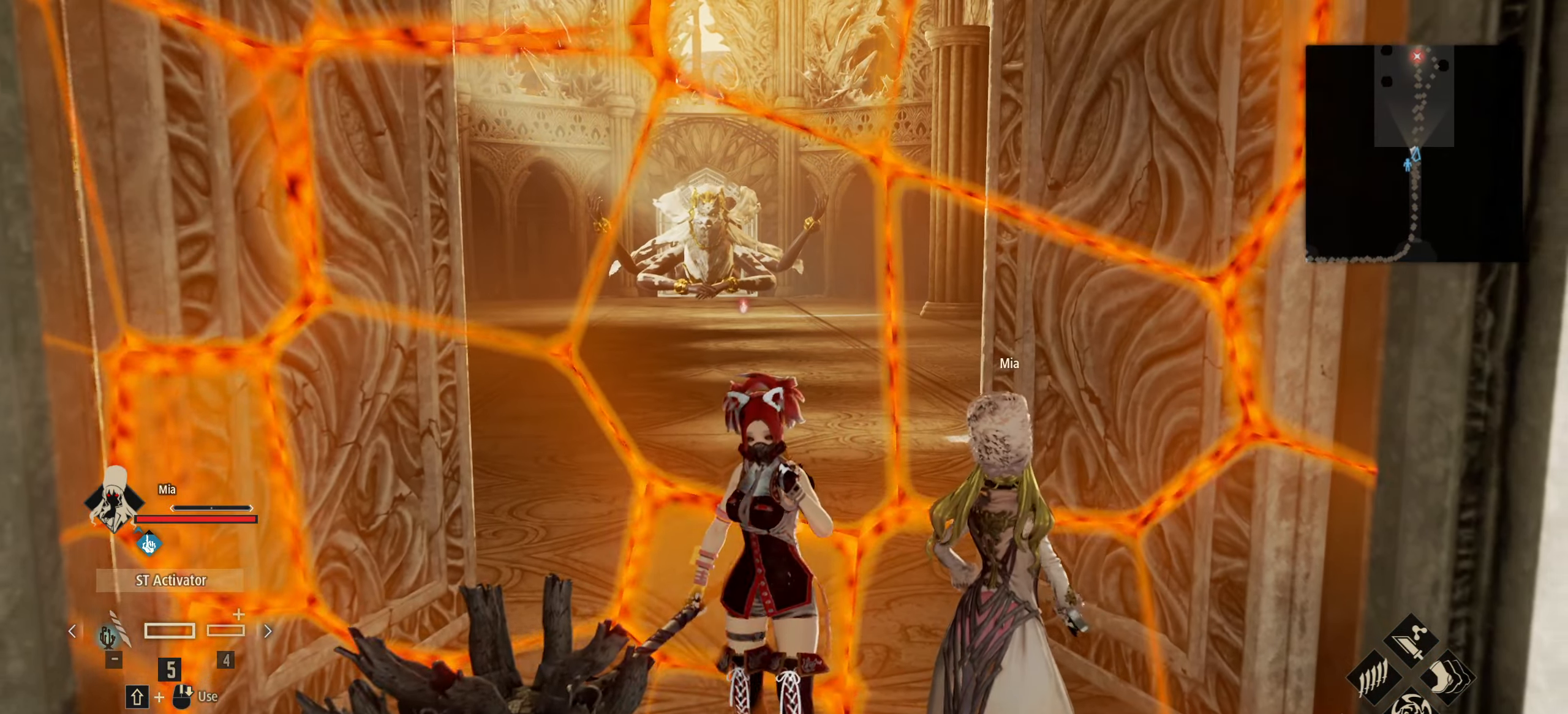
{"keys": ["w"], "mouse": [], "events": [[100, "w", "down"], [433, "t", "down"], [483, "t", "up"]]}
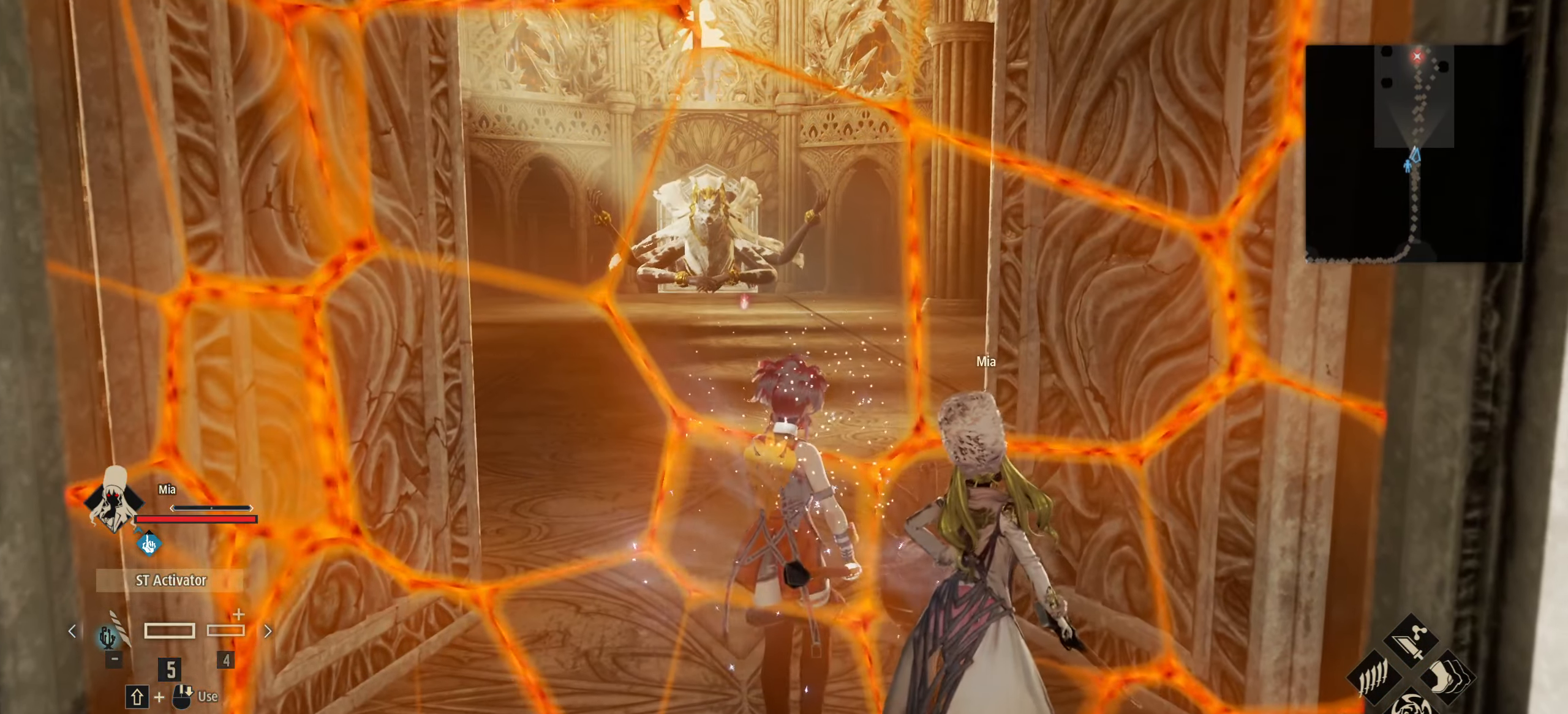
{"keys": ["t", "w"], "mouse": [], "events": [[117, "t", "down"], [200, "t", "up"], [300, "t", "down"], [350, "t", "up"], [450, "t", "down"]]}
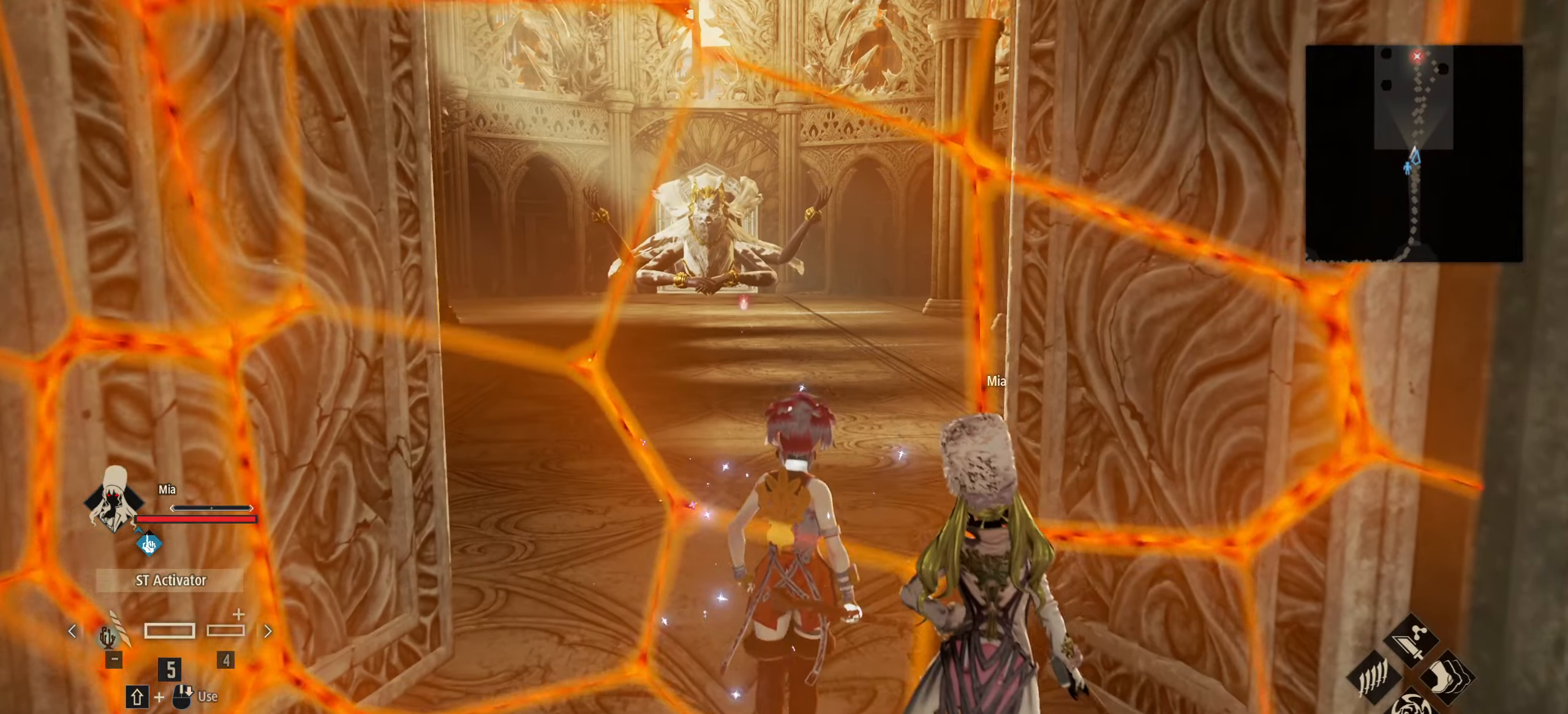
{"keys": [], "mouse": [], "events": [[34, "t", "up"], [84, "t", "down"], [134, "t", "up"], [234, "w", "up"], [367, "mouse_wheel", "down"], [417, "mouse_wheel", "up"]]}
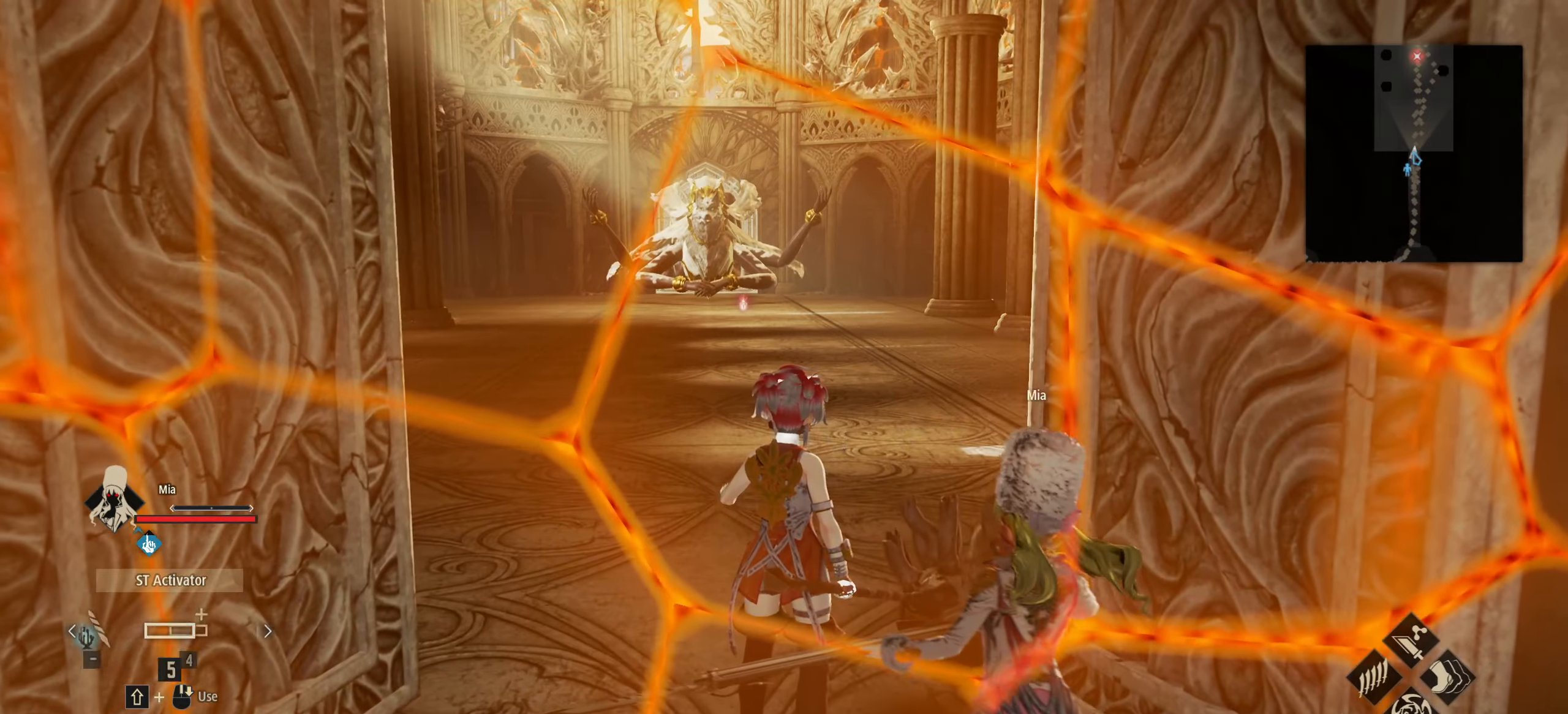
{"keys": [], "mouse": [], "events": [[117, "mouse_wheel", "down"], [167, "mouse_wheel", "up"]]}
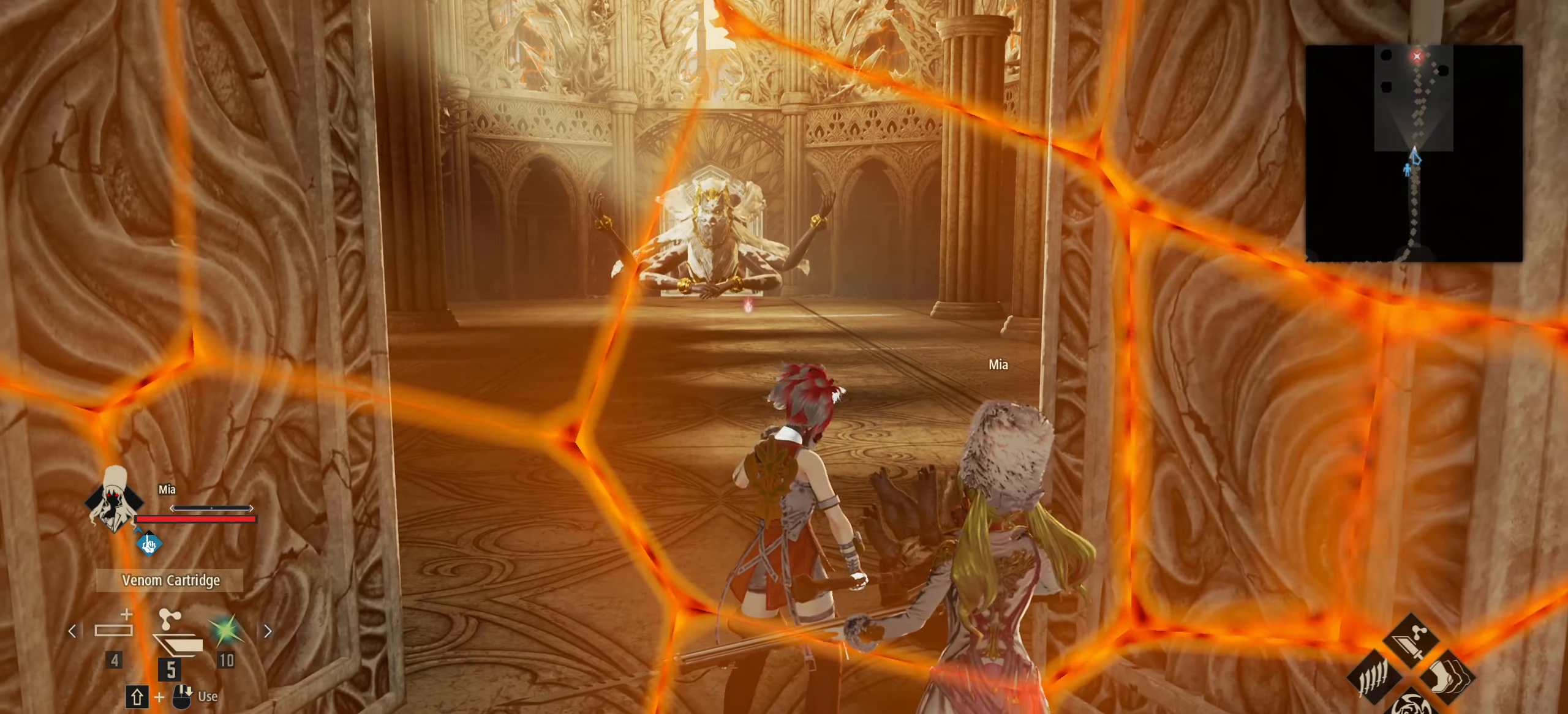
{"keys": [], "mouse": [], "events": []}
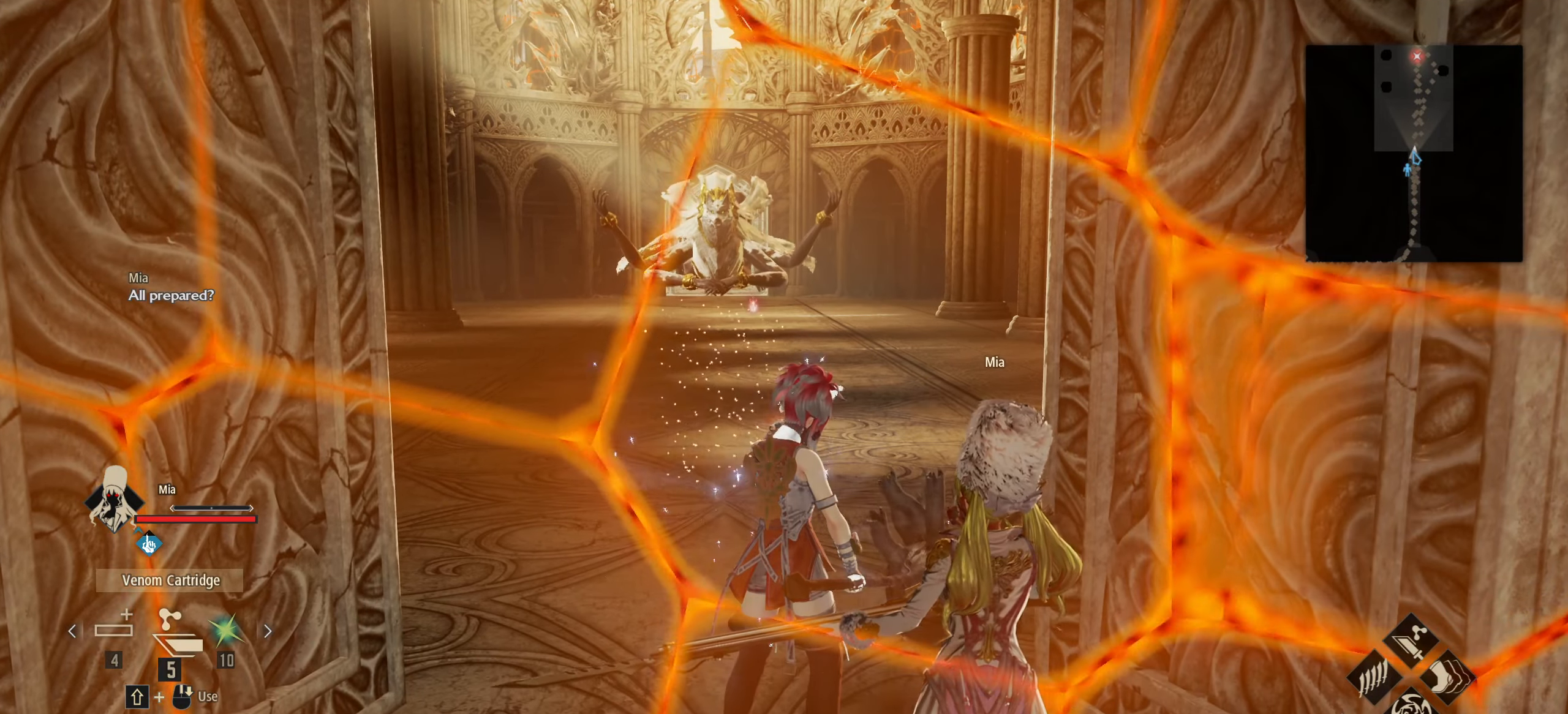
{"keys": ["w"], "mouse": [], "events": [[234, "w", "down"]]}
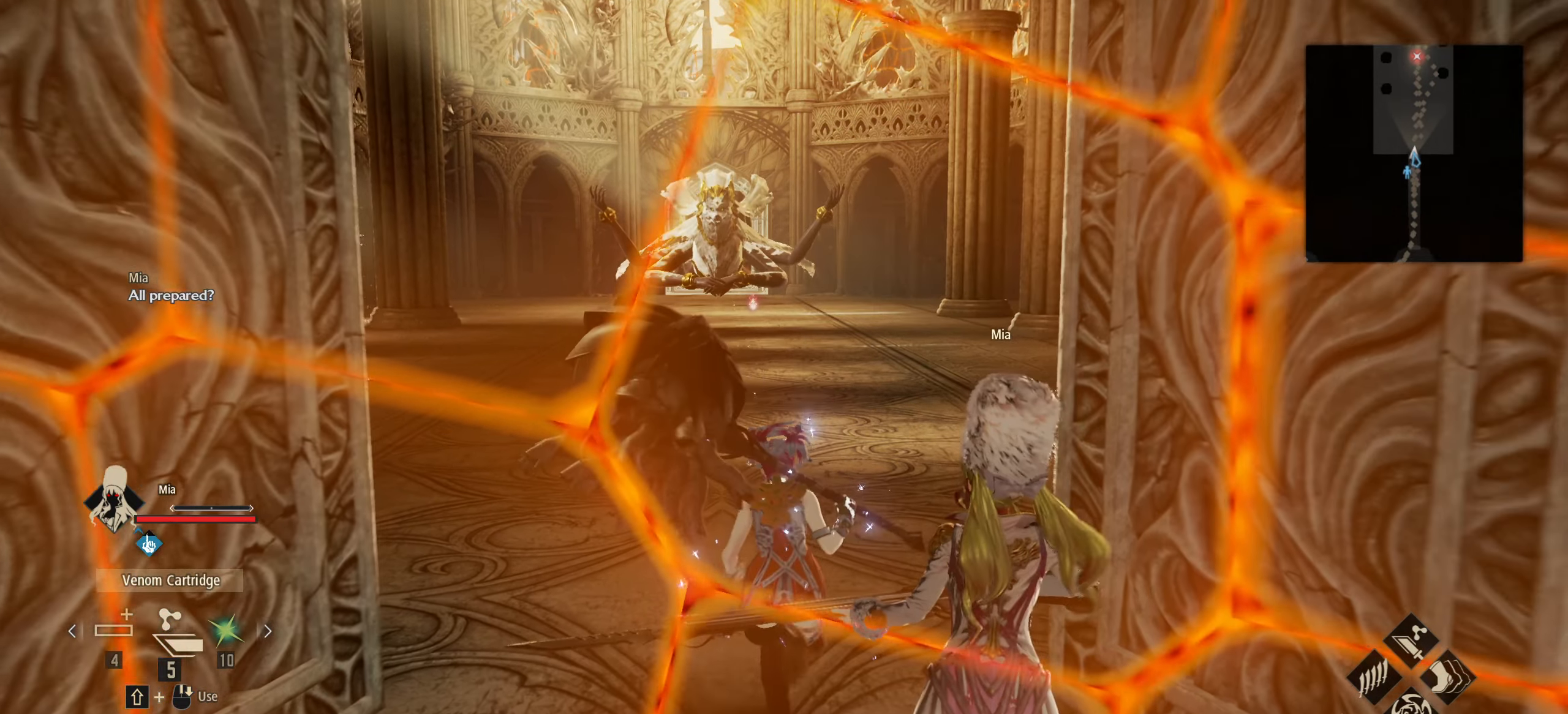
{"keys": ["shift", "w"], "mouse": [], "events": [[17, "shift", "down"]]}
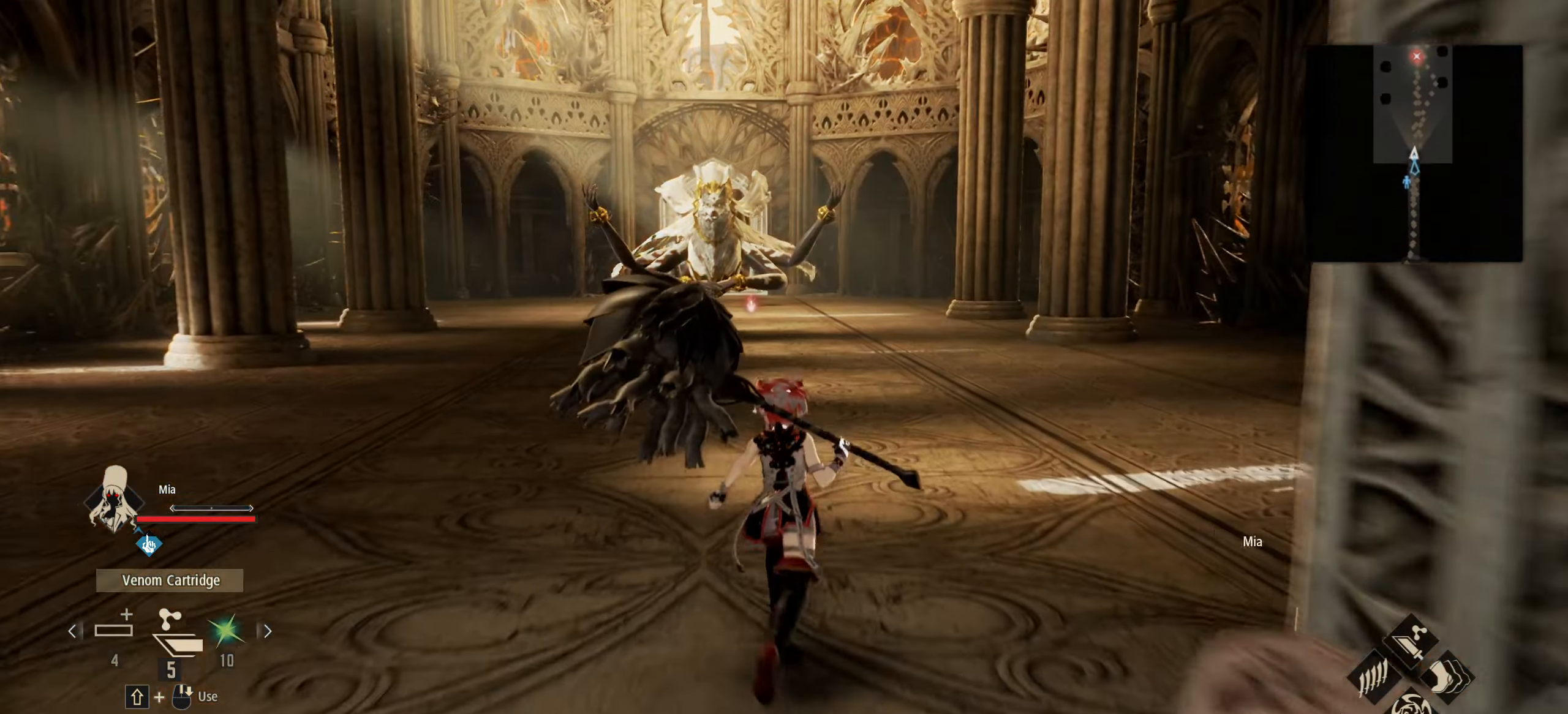
{"keys": ["shift", "w"], "mouse": [], "events": []}
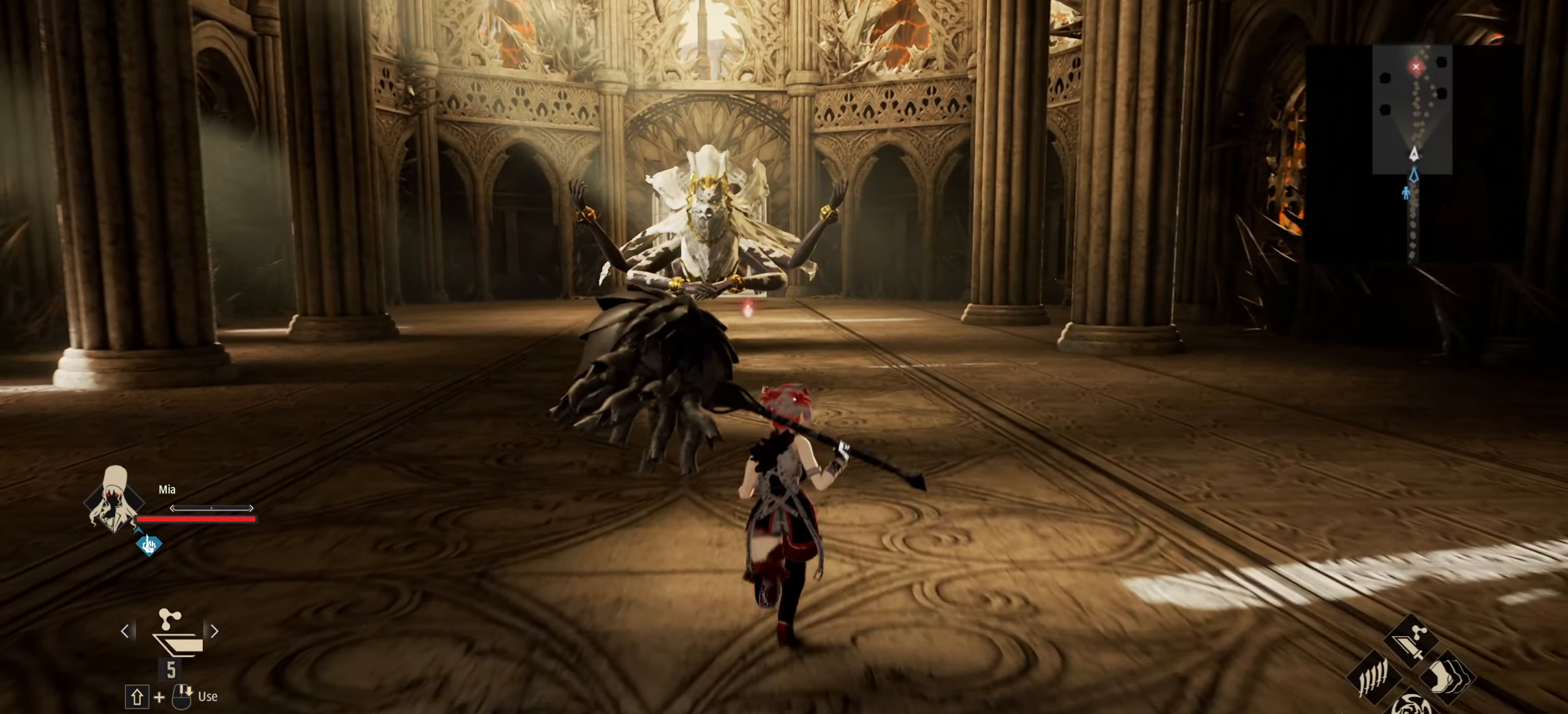
{"keys": ["shift", "w"], "mouse": [], "events": []}
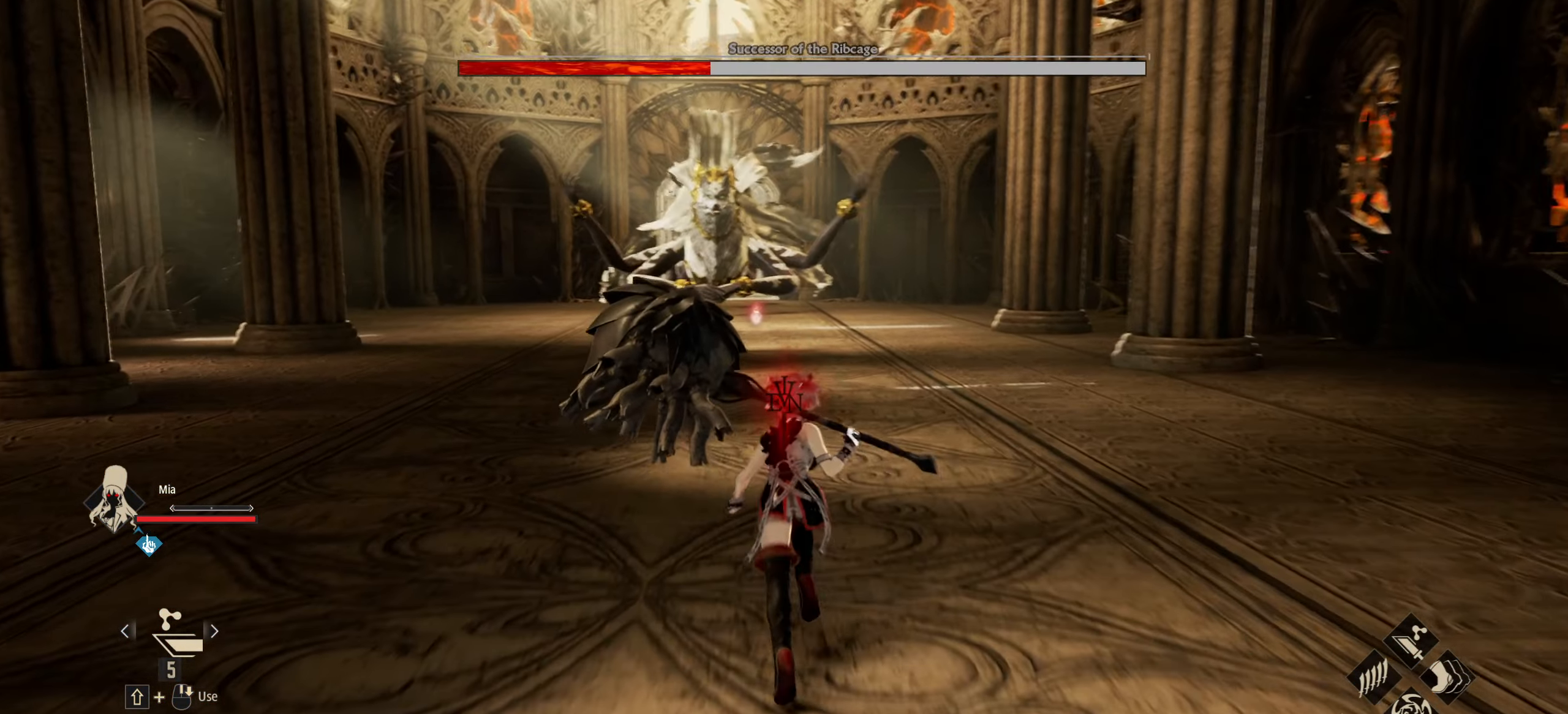
{"keys": ["shift", "w"], "mouse": [], "events": []}
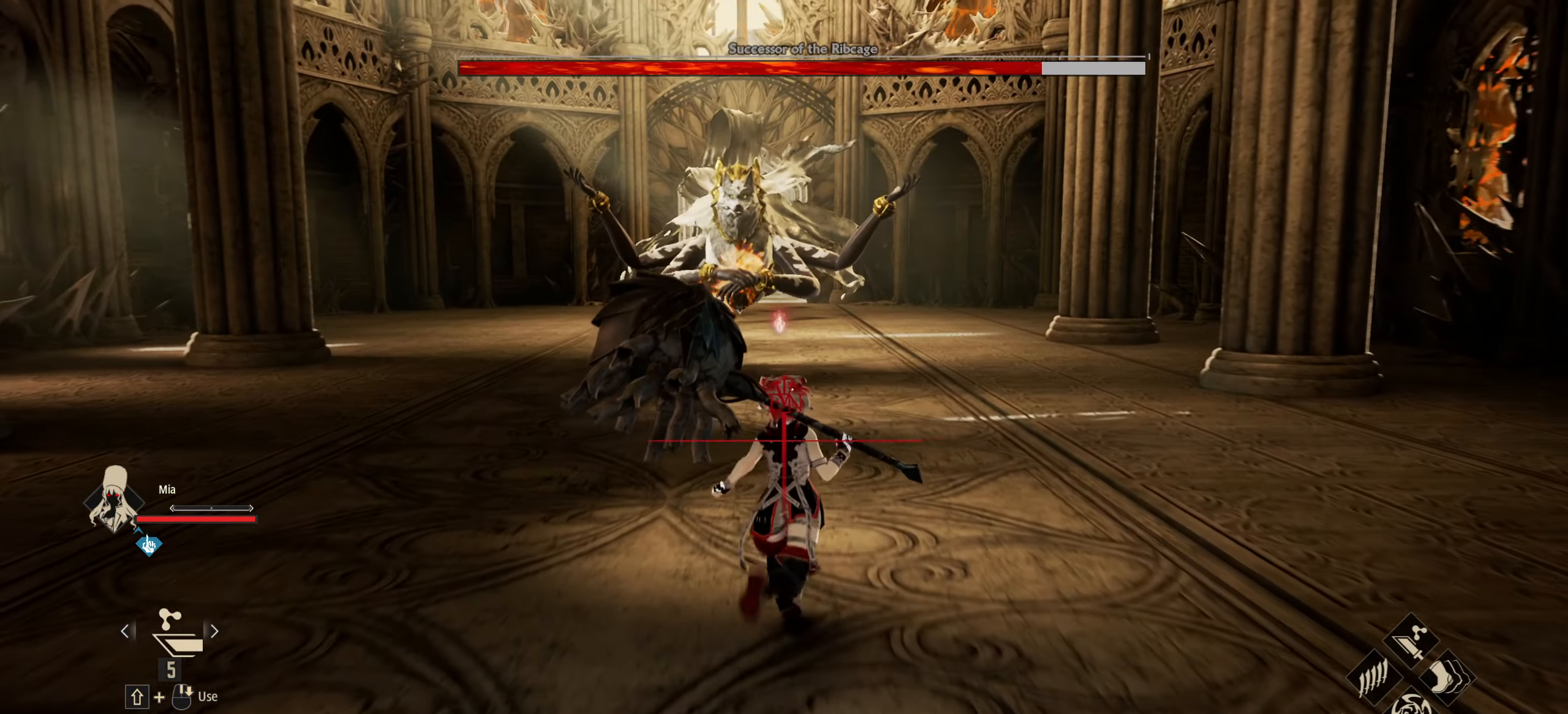
{"keys": ["shift", "w"], "mouse": [], "events": []}
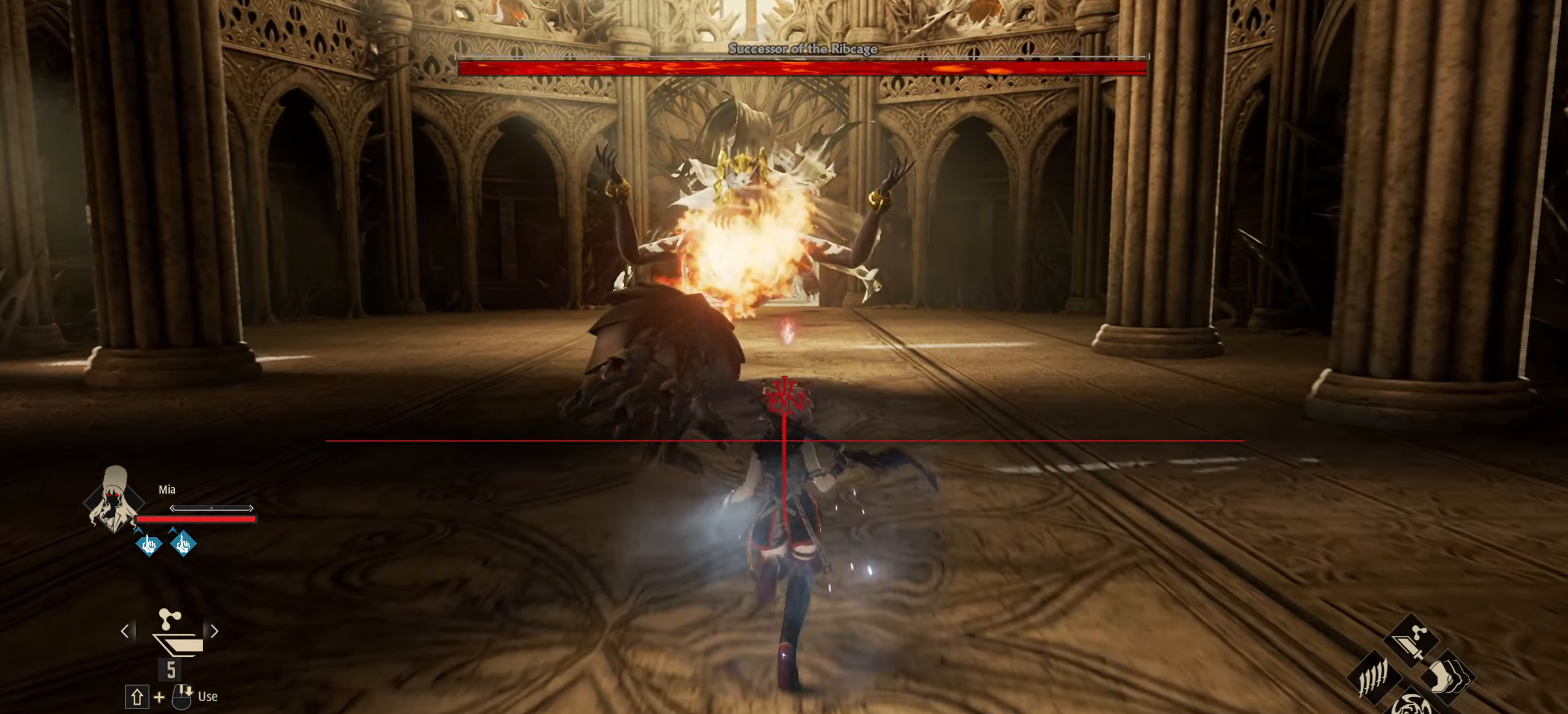
{"keys": ["shift", "w"], "mouse": [], "events": []}
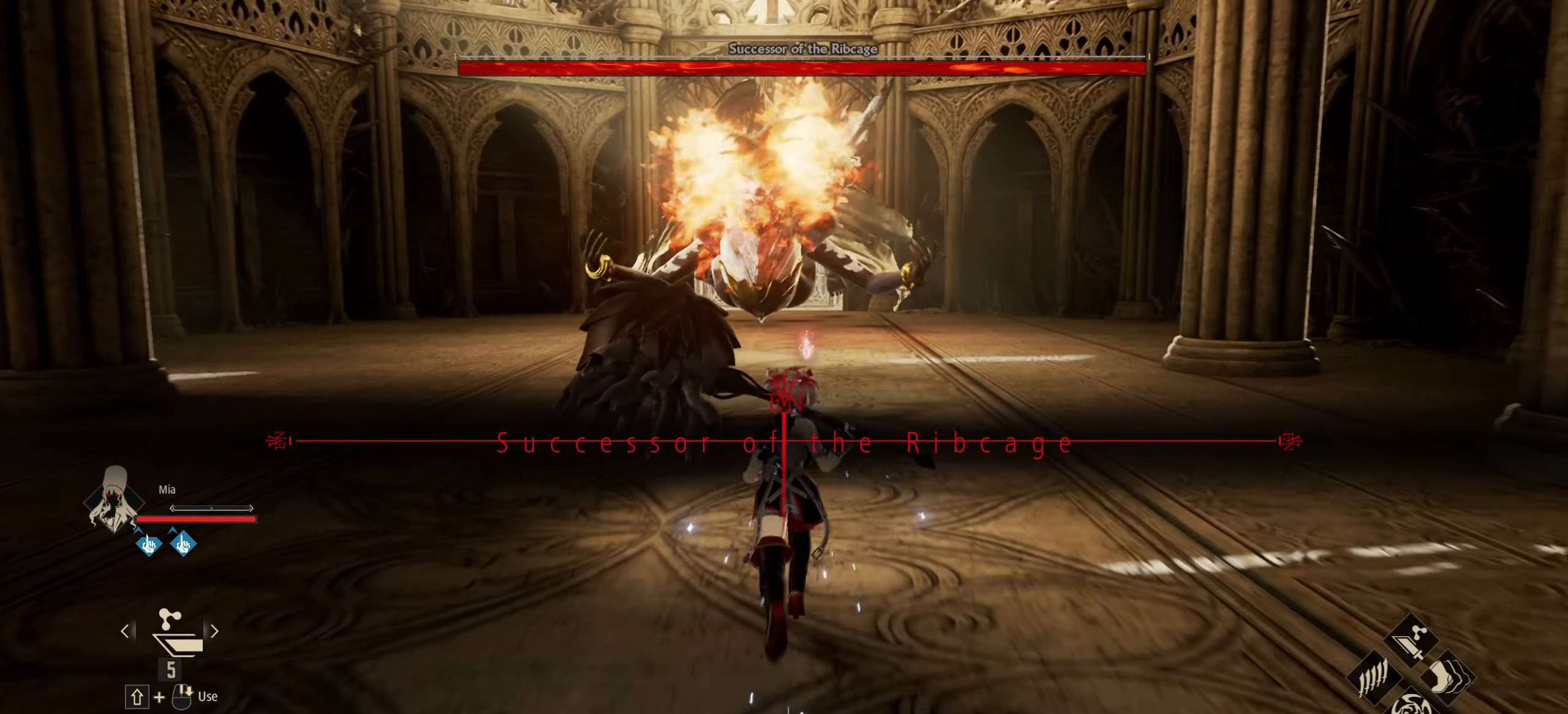
{"keys": ["shift", "w"], "mouse": [], "events": []}
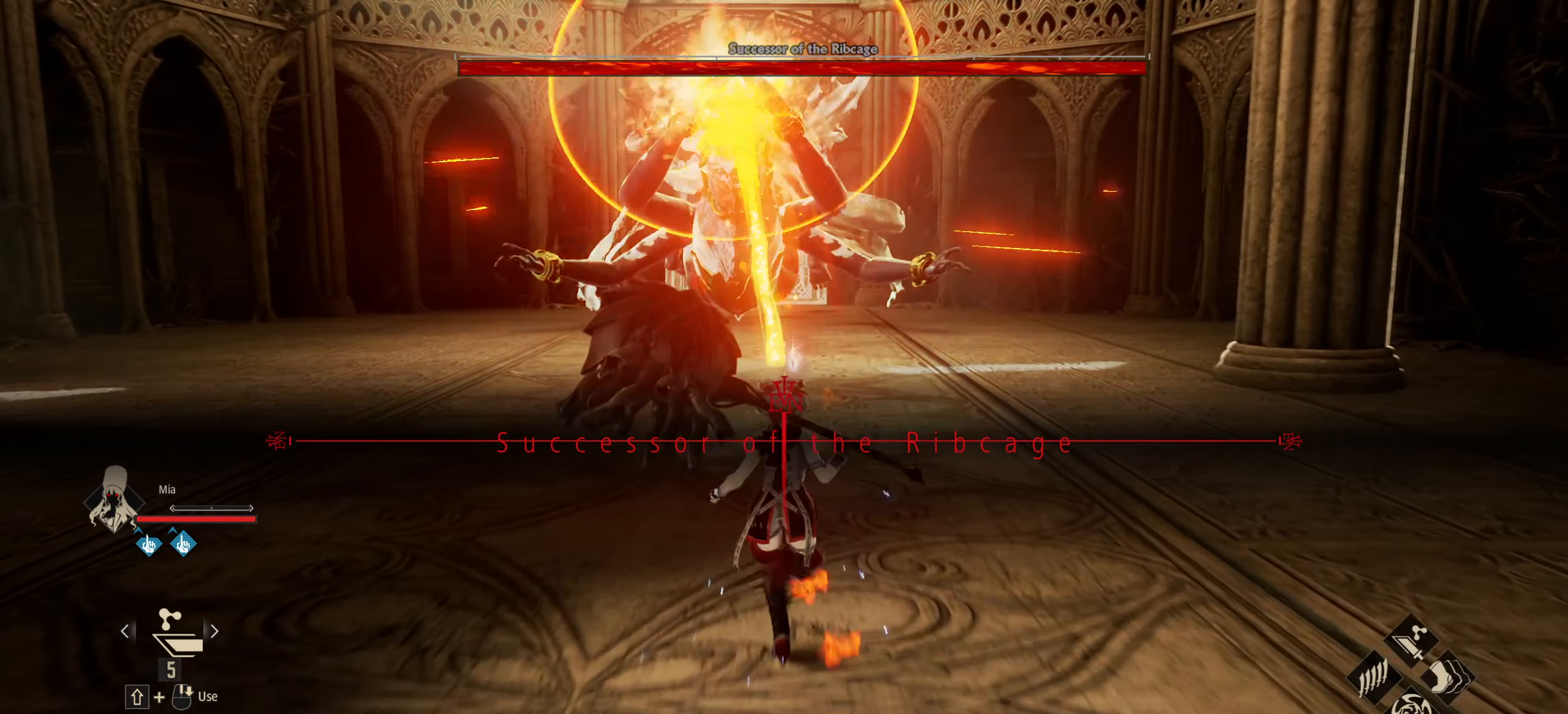
{"keys": ["shift", "w"], "mouse": [], "events": []}
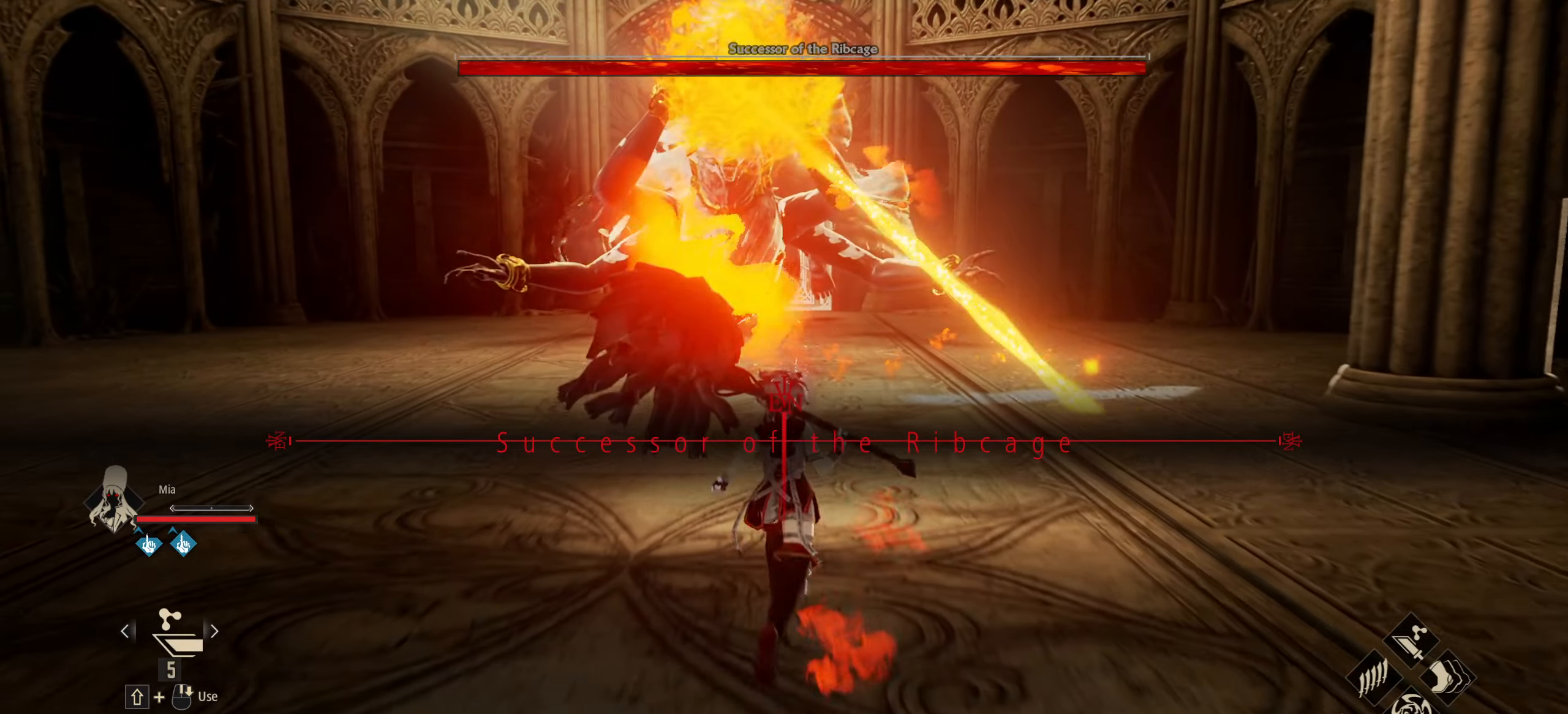
{"keys": ["shift", "space", "w"], "mouse": [], "events": [[333, "space", "down"]]}